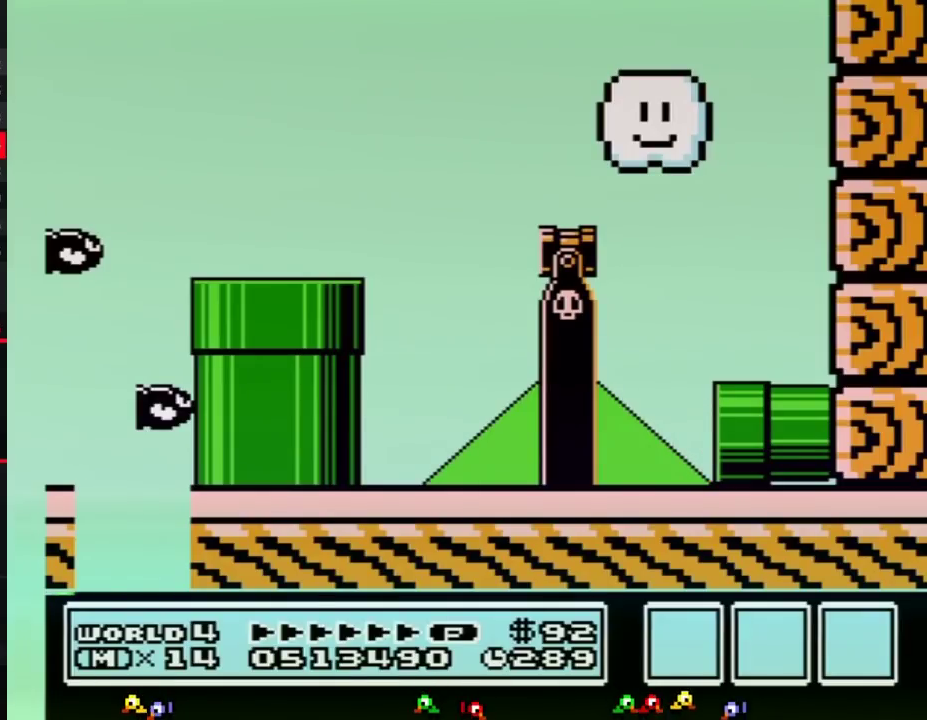
Gameplay with a controller (Nintendo layout); each line is a JSON object with the inputs held at the frame after it. "events" lists button and stick changes between this image and that frame as [ms after this image, input, new state], when the widget could be followed in between. Not read: L3 R3.
{"buttons": ["B", "DPAD_RIGHT"]}
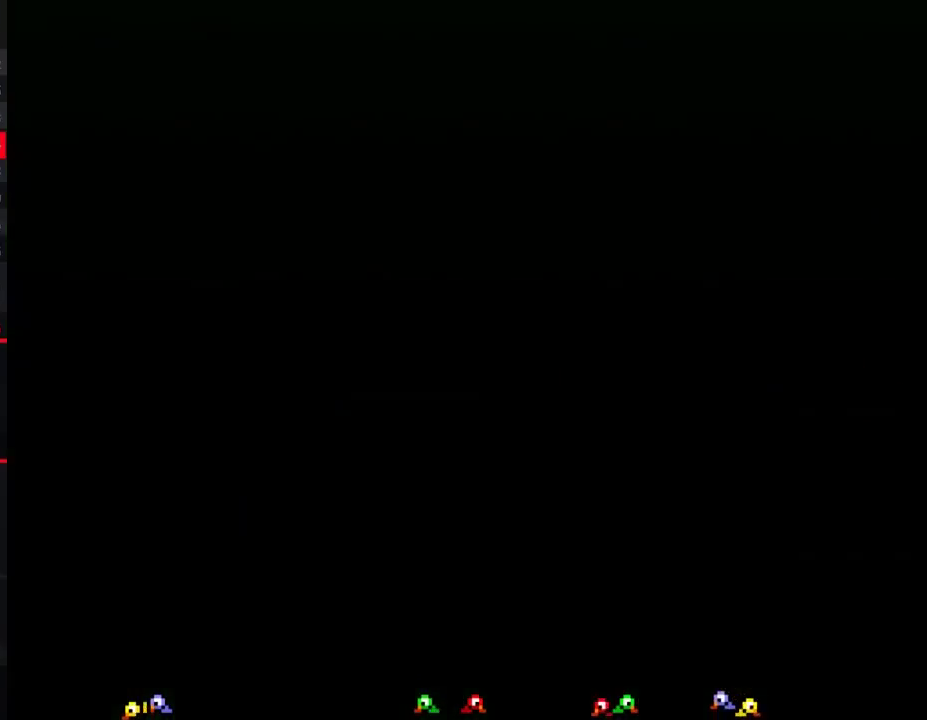
{"buttons": ["B", "DPAD_RIGHT"]}
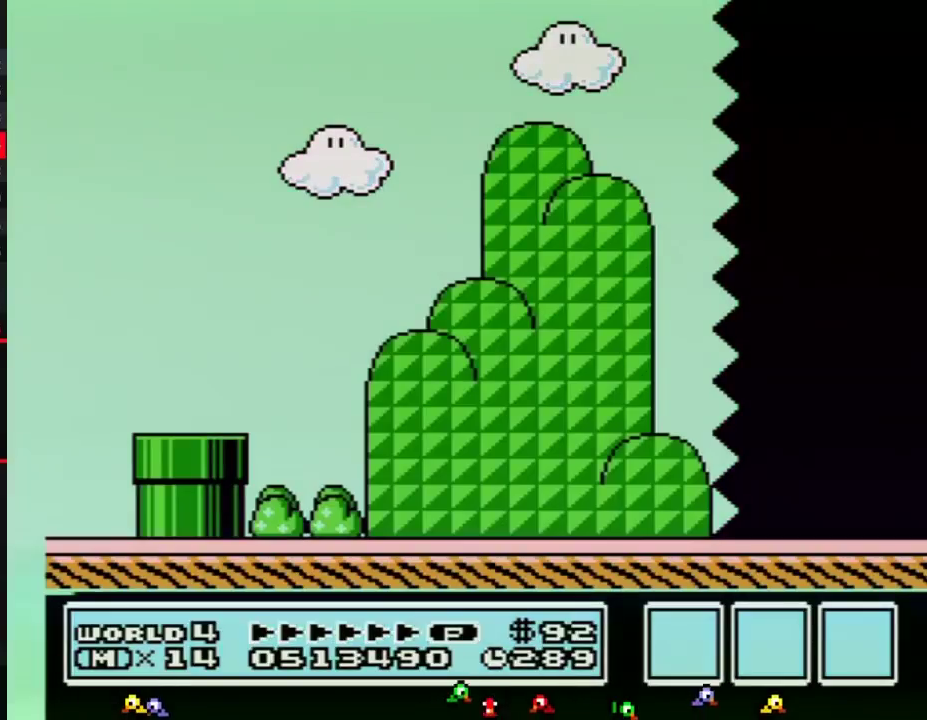
{"buttons": ["B", "DPAD_RIGHT"]}
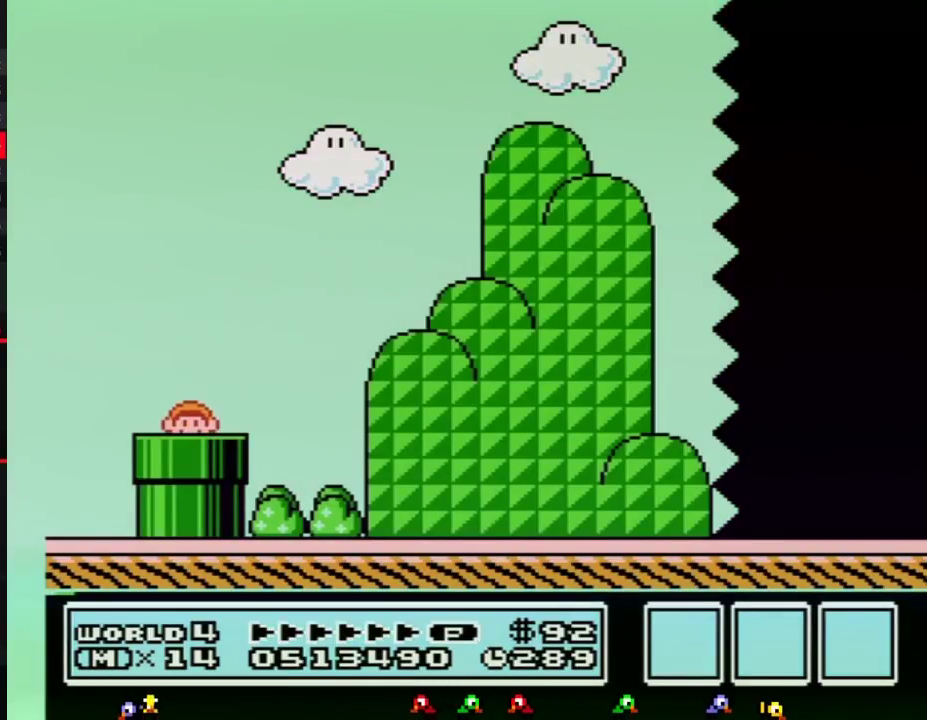
{"buttons": ["B", "DPAD_RIGHT"]}
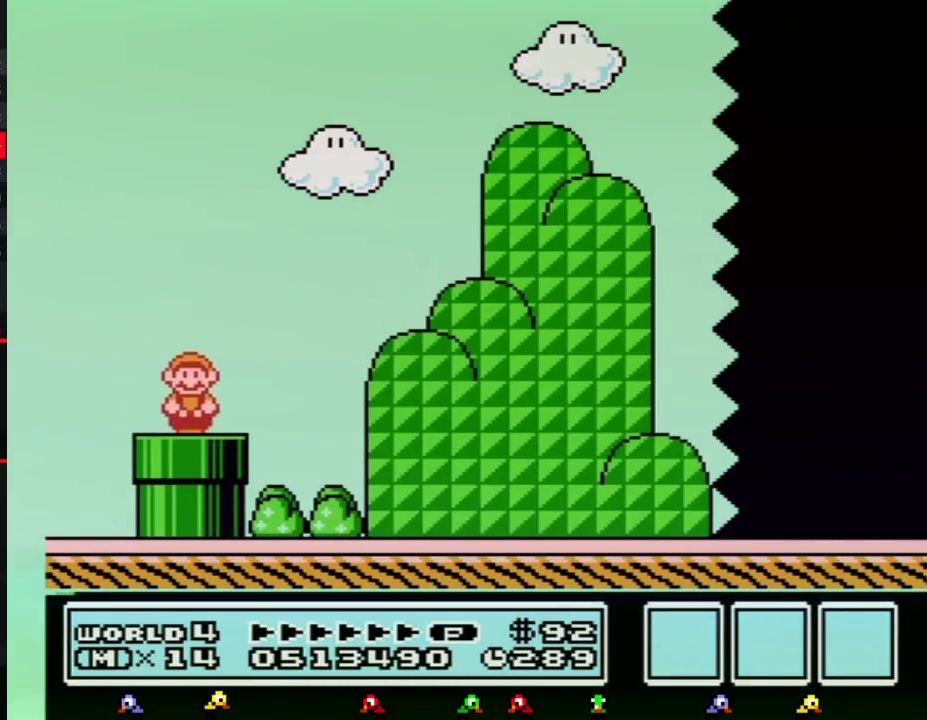
{"buttons": ["B", "DPAD_RIGHT"], "events": [[283, "A", "down"], [317, "A", "up"]]}
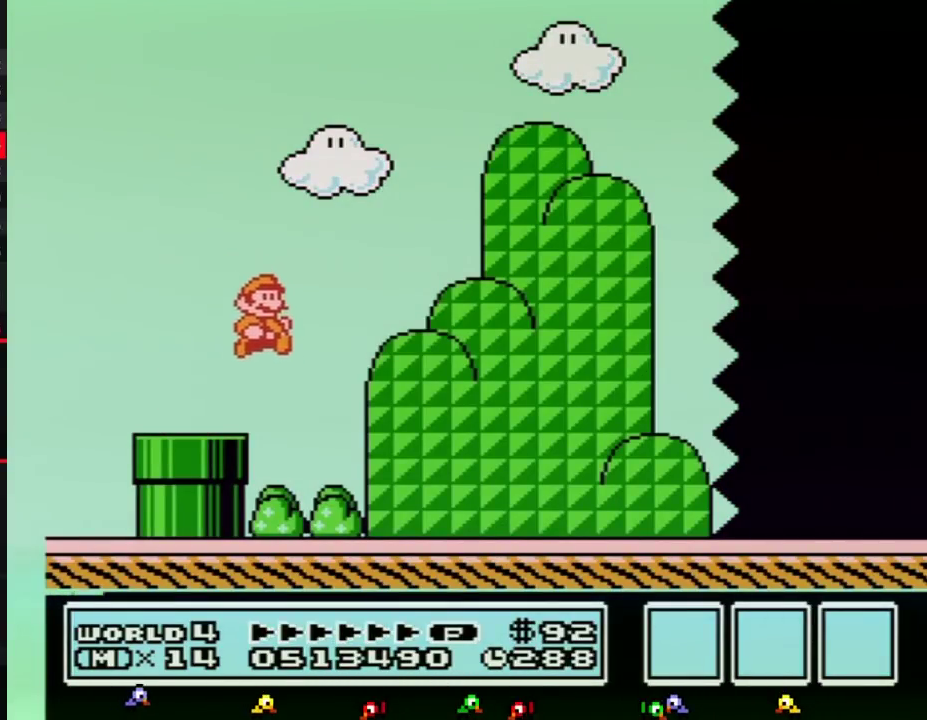
{"buttons": ["B", "DPAD_RIGHT"]}
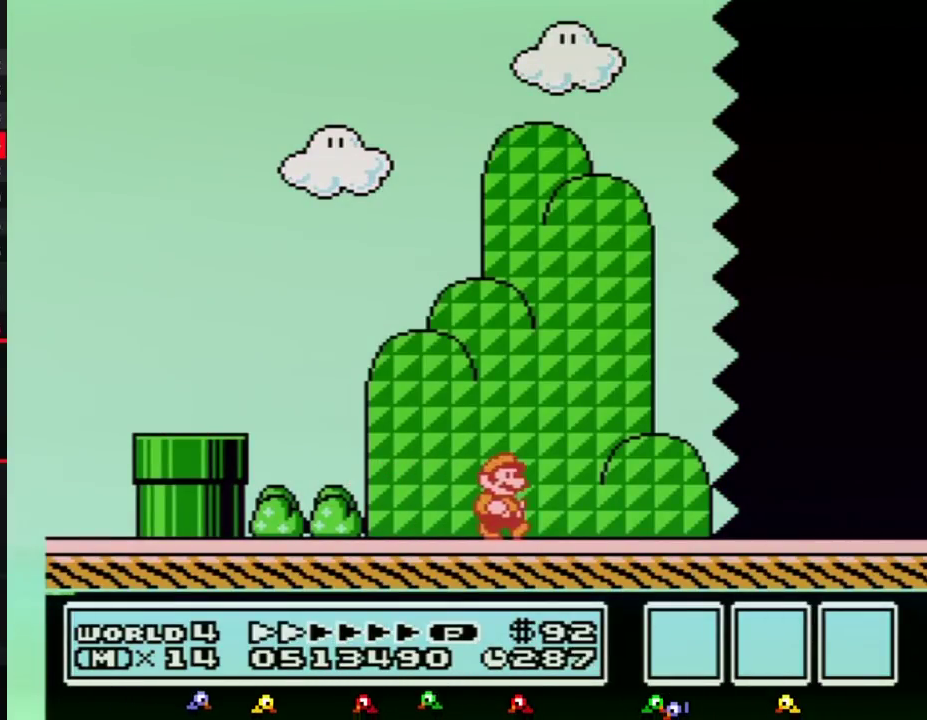
{"buttons": ["B", "DPAD_RIGHT"]}
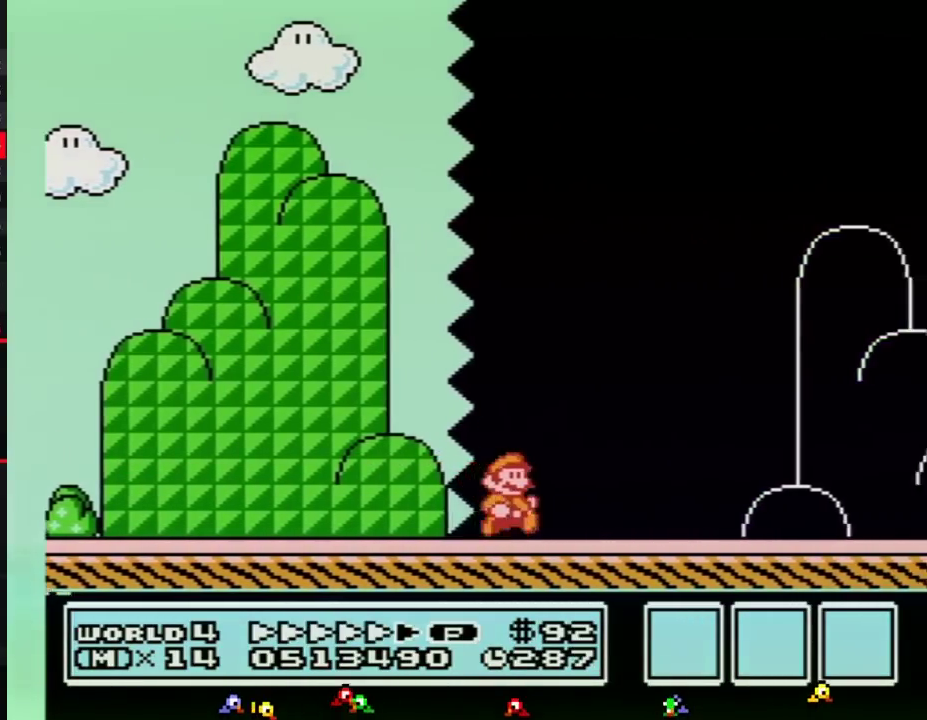
{"buttons": ["B", "DPAD_RIGHT"]}
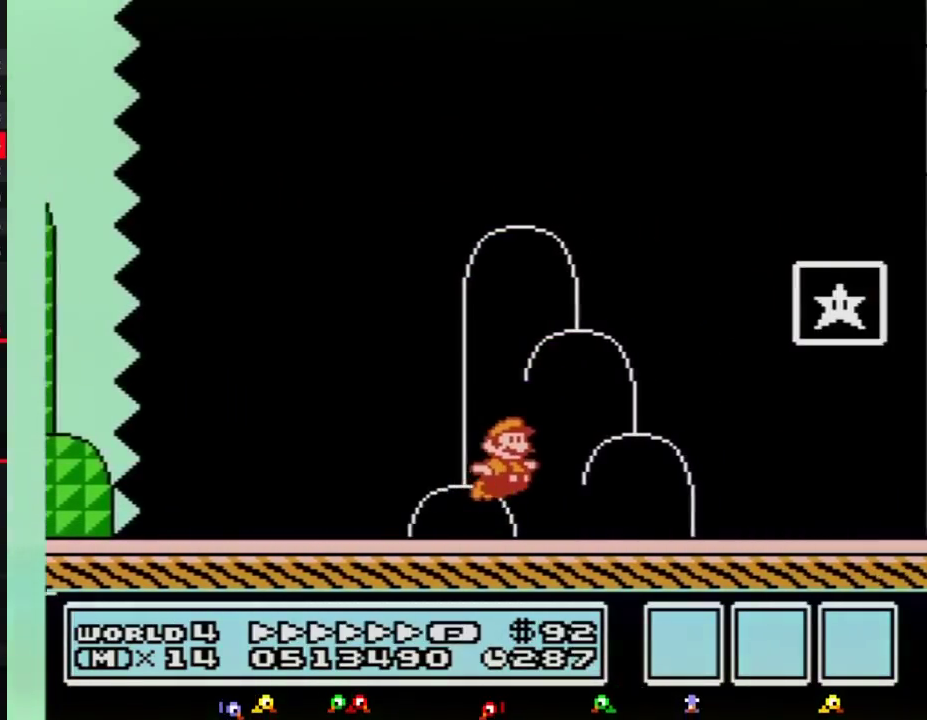
{"buttons": [], "events": [[67, "A", "down"], [283, "A", "up"], [317, "B", "up"], [350, "B", "down"], [467, "B", "up"], [500, "DPAD_RIGHT", "up"]]}